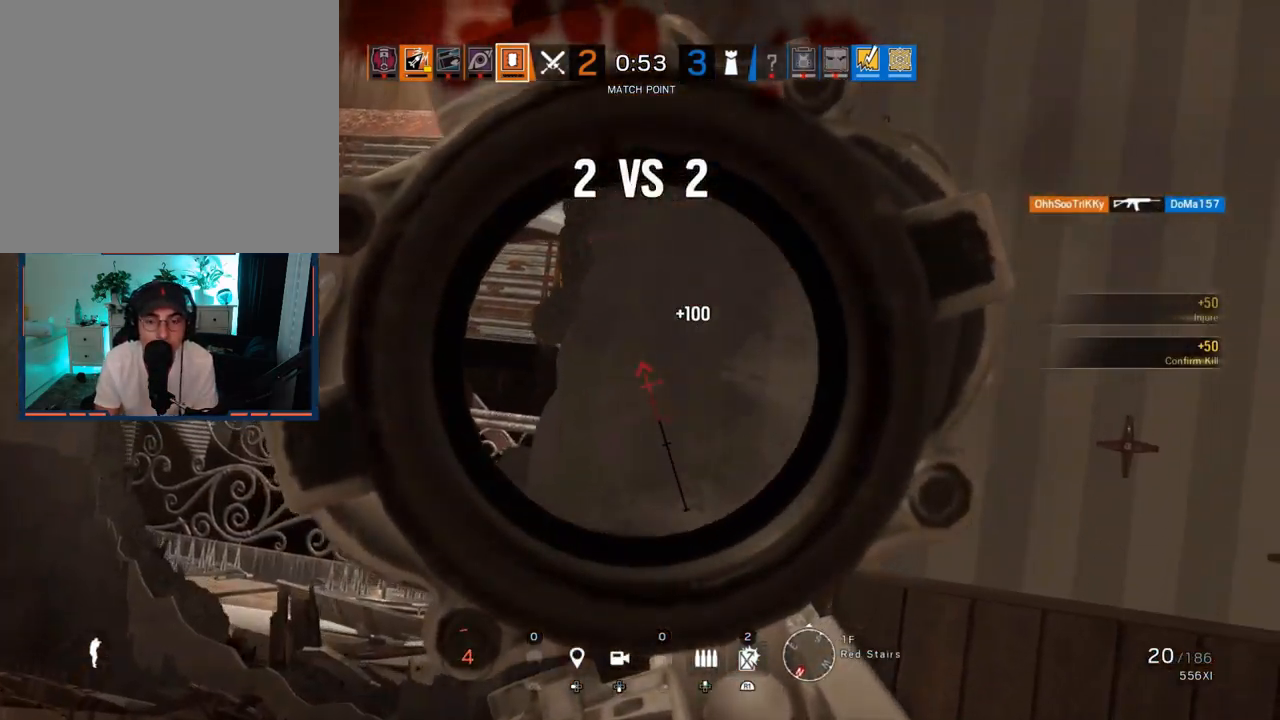
Gameplay with a controller (PlayStation layout); each line is a JSON object with the inputs held at the frame after it. "events" lists button and stick changes between this image and that frame as [ms after this image, input, new state], when the widget could be followed in between.
{"buttons": ["L1"], "left_stick": "right", "right_stick": "left", "events": [[17, "left_stick", "right"], [100, "R3", "down"], [100, "right_stick", "down-left"], [217, "R3", "up"], [233, "right_stick", "left"], [367, "right_stick", "center"], [483, "right_stick", "left"]]}
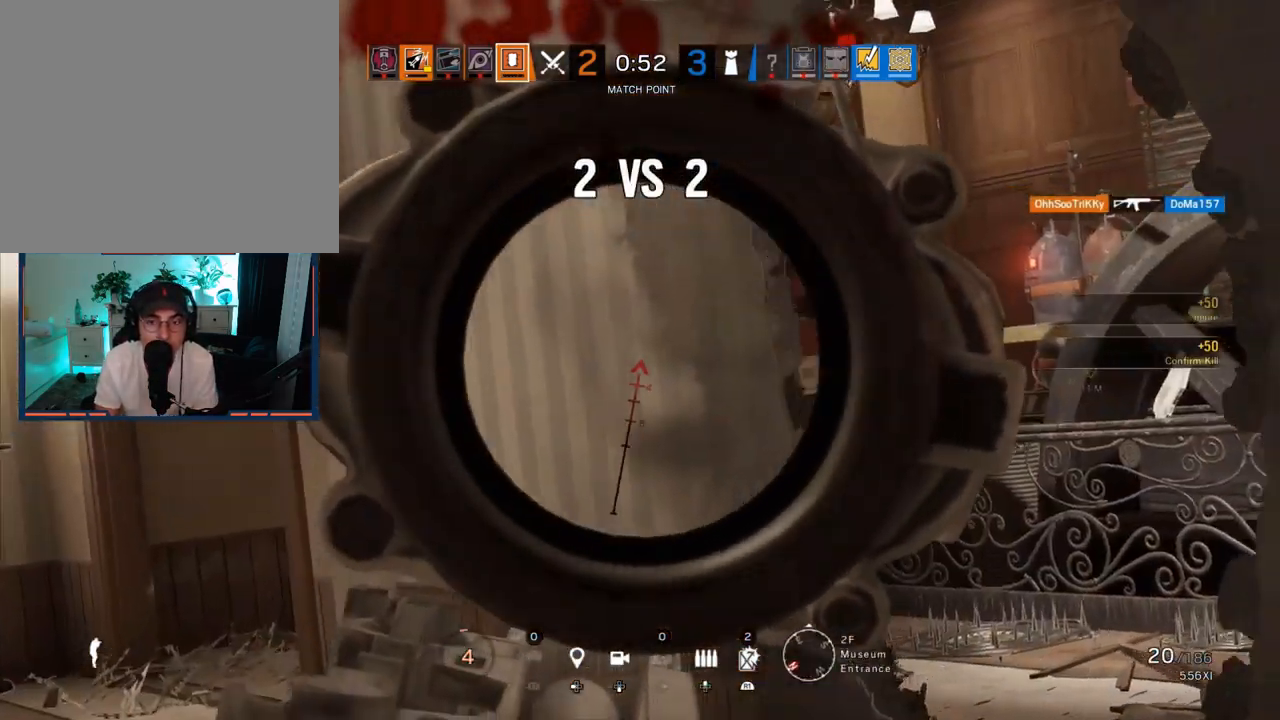
{"buttons": ["L1"], "left_stick": "right", "right_stick": "left", "events": [[117, "right_stick", "down-left"], [250, "right_stick", "left"]]}
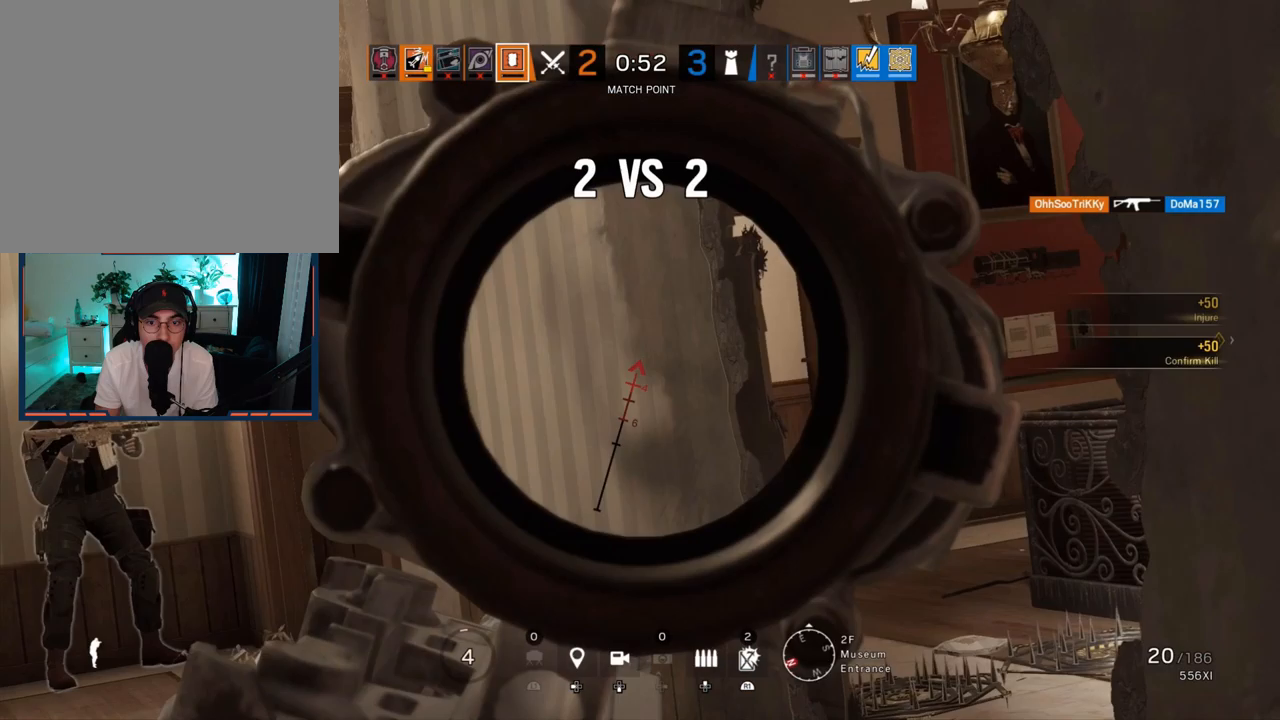
{"buttons": ["L1", "R2"], "left_stick": "up-right", "right_stick": "center", "events": [[217, "L3", "down"], [300, "right_stick", "center"], [367, "L3", "up"], [367, "left_stick", "up-right"], [417, "R2", "down"]]}
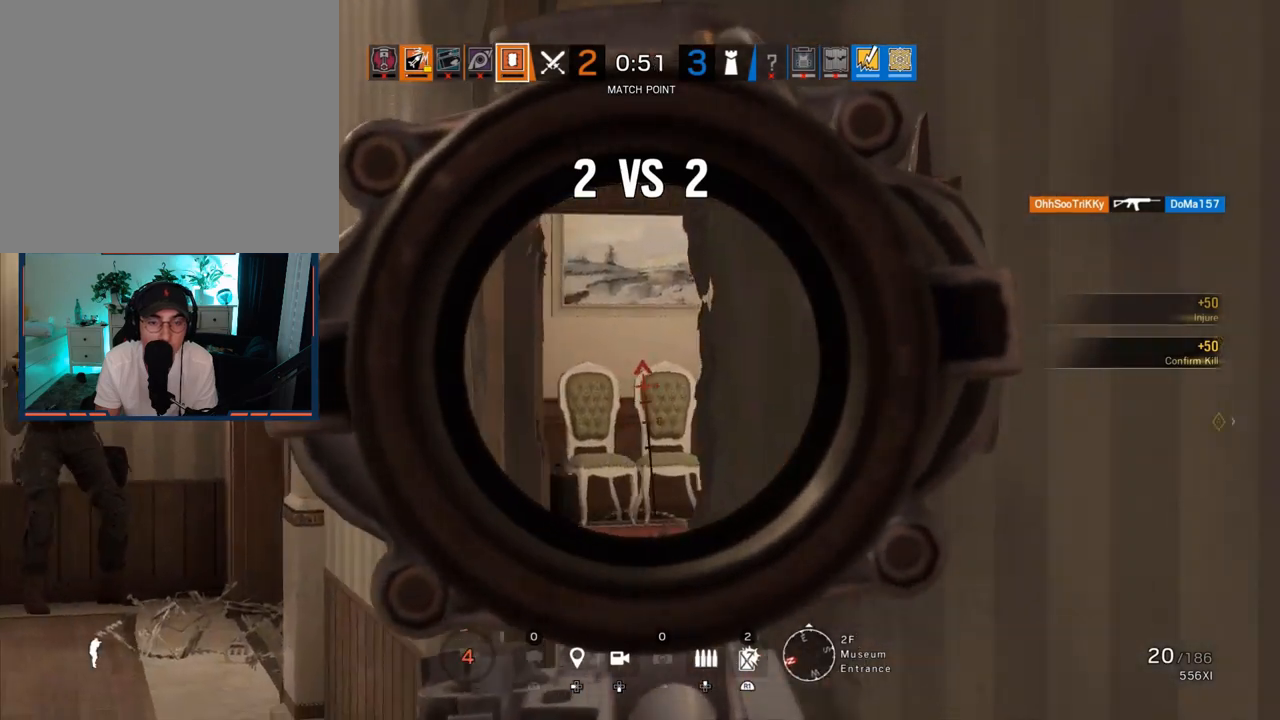
{"buttons": ["L1"], "left_stick": "left", "right_stick": "center", "events": [[17, "R2", "up"], [167, "left_stick", "center"], [483, "left_stick", "left"]]}
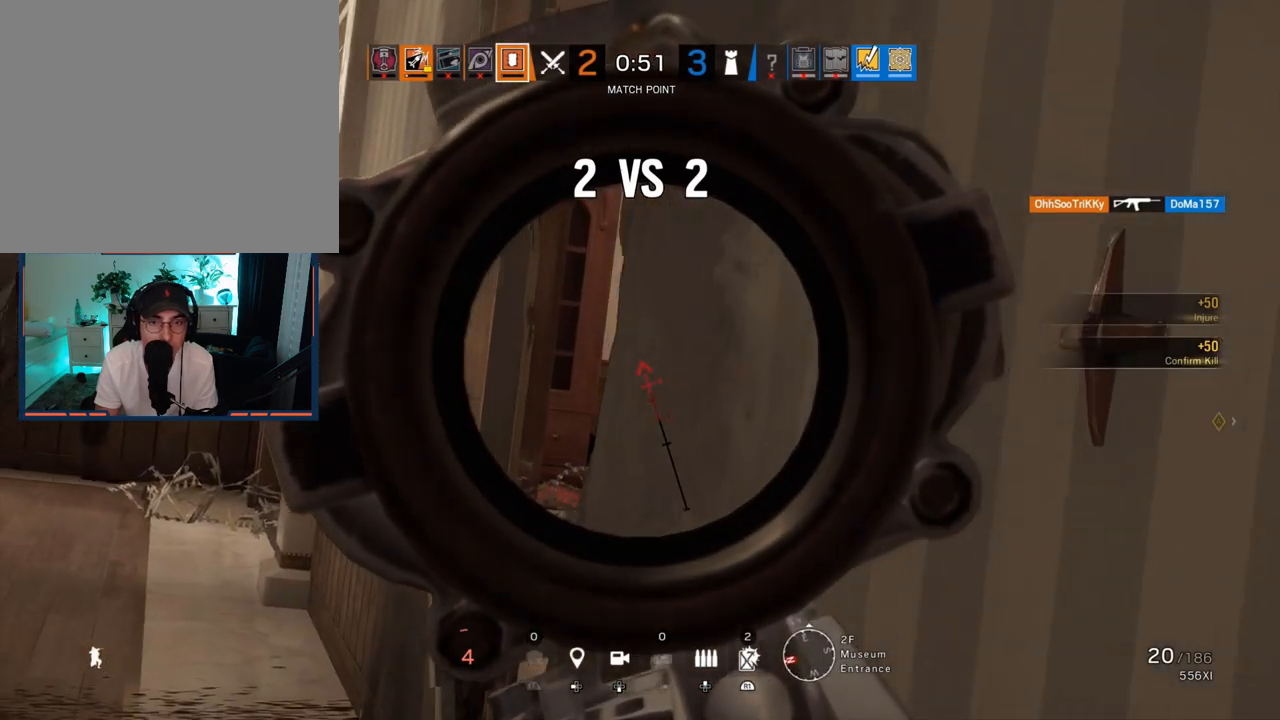
{"buttons": ["L1"], "left_stick": "center", "right_stick": "center", "events": [[100, "left_stick", "center"]]}
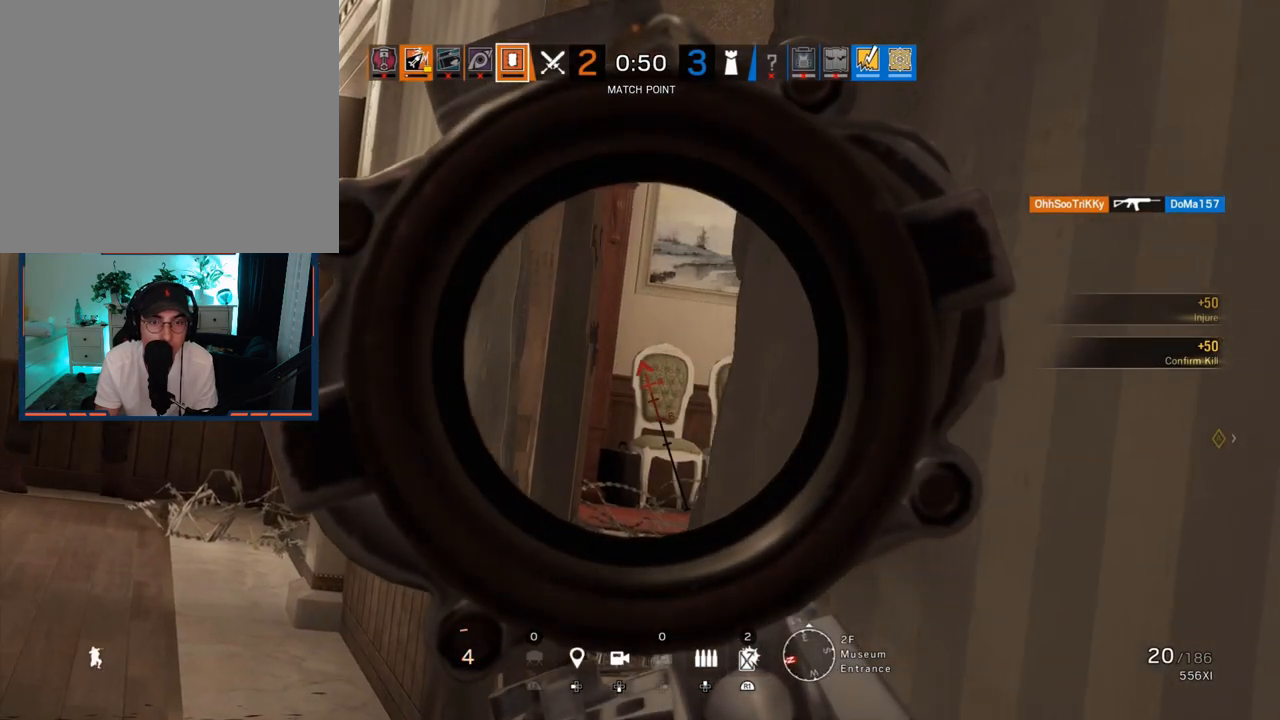
{"buttons": ["L1"], "left_stick": "center", "right_stick": "center", "events": []}
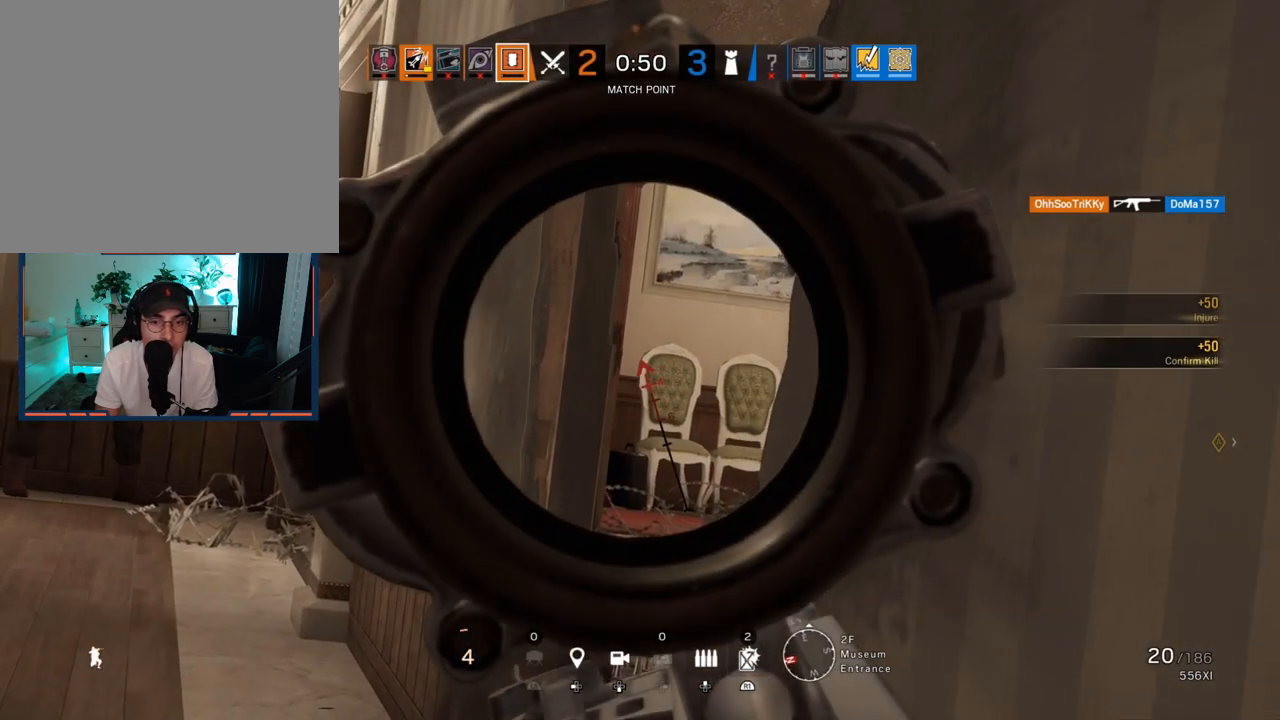
{"buttons": ["L1"], "left_stick": "center", "right_stick": "center", "events": []}
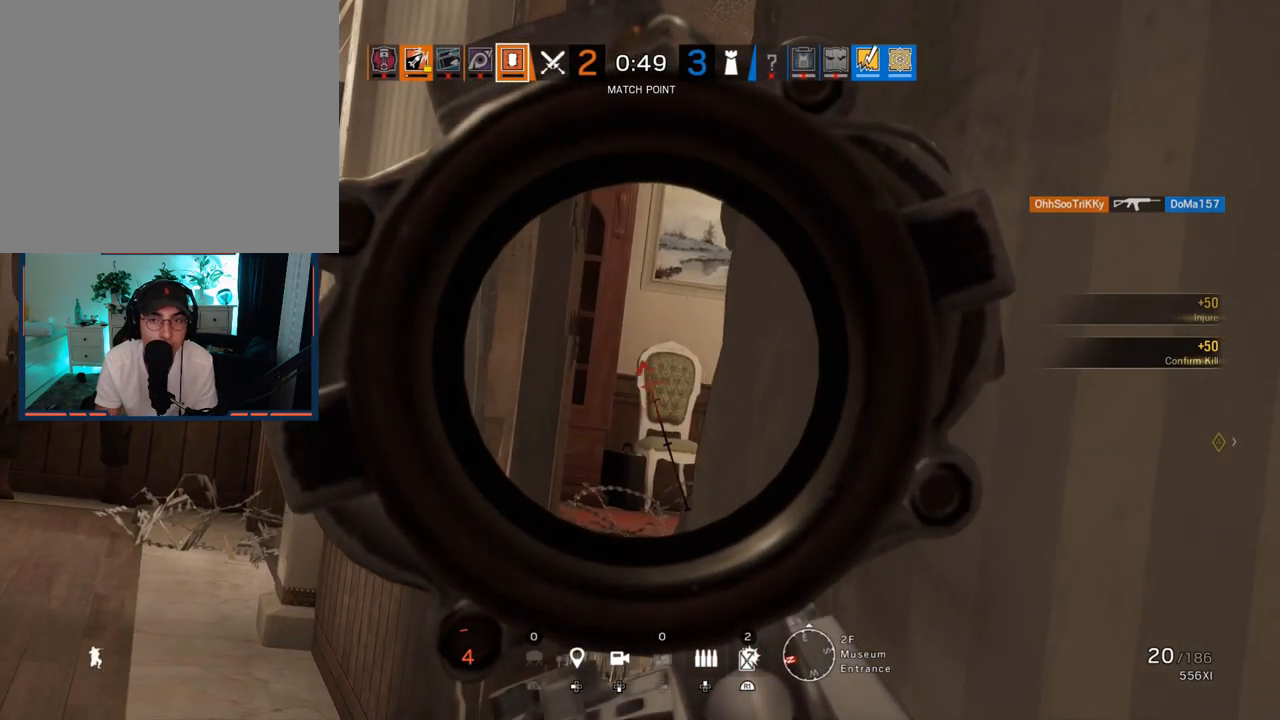
{"buttons": [], "left_stick": "up-left", "right_stick": "center", "events": [[183, "right_stick", "left"], [217, "left_stick", "down"], [233, "right_stick", "down-left"], [267, "L1", "up"], [300, "left_stick", "left"], [433, "left_stick", "up-left"], [467, "right_stick", "center"]]}
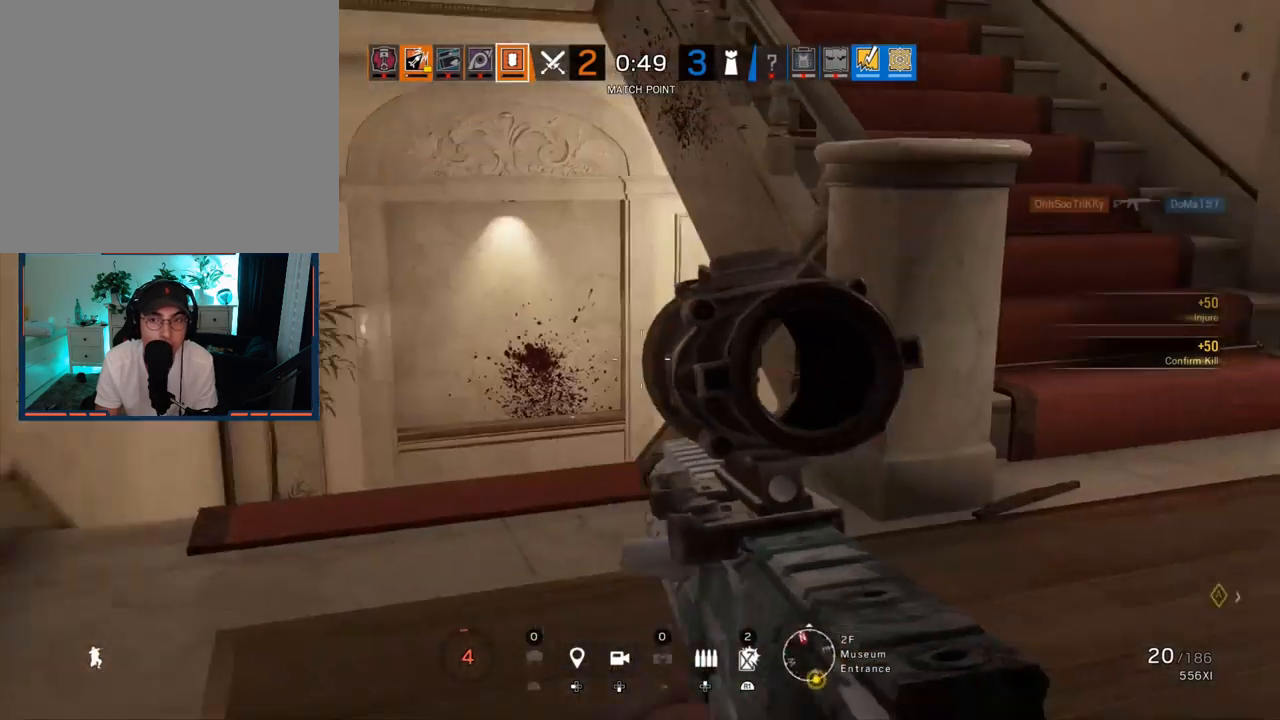
{"buttons": [], "left_stick": "up-left", "right_stick": "up", "events": [[300, "right_stick", "up"]]}
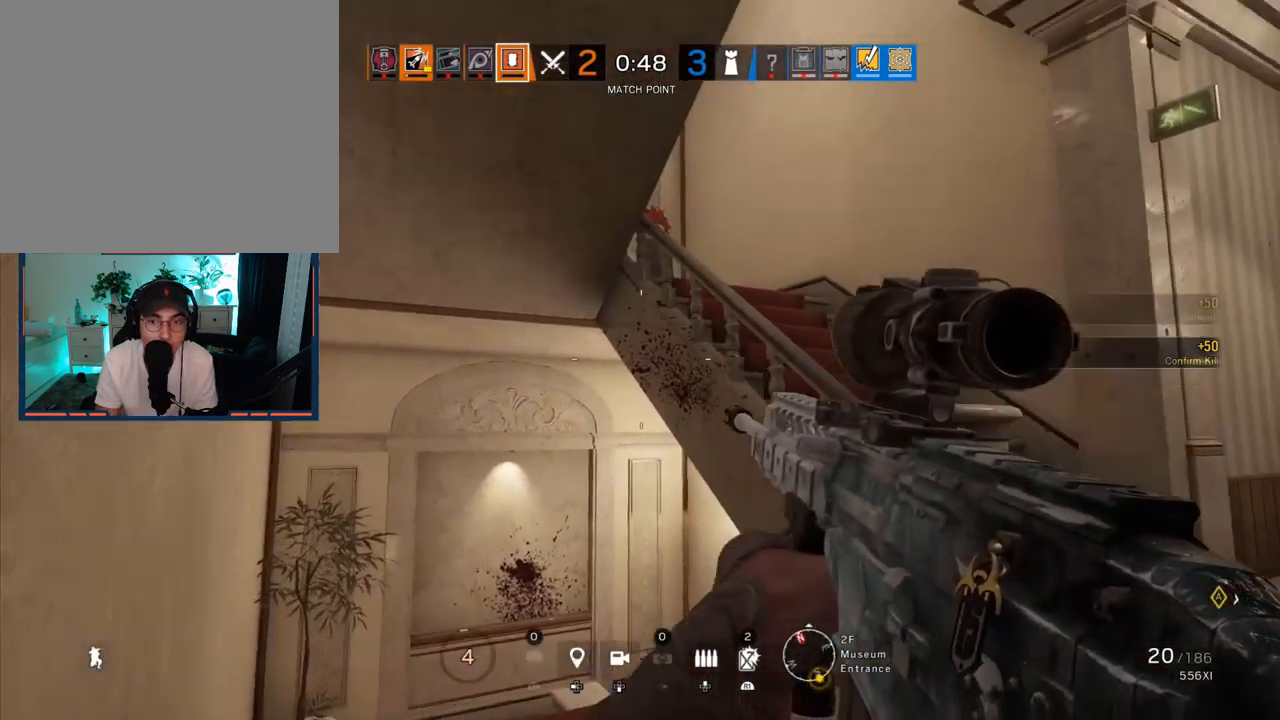
{"buttons": ["DPAD_LEFT"], "left_stick": "up-left", "right_stick": "center", "events": [[17, "right_stick", "center"], [150, "right_stick", "up-right"], [350, "right_stick", "center"], [433, "DPAD_LEFT", "down"]]}
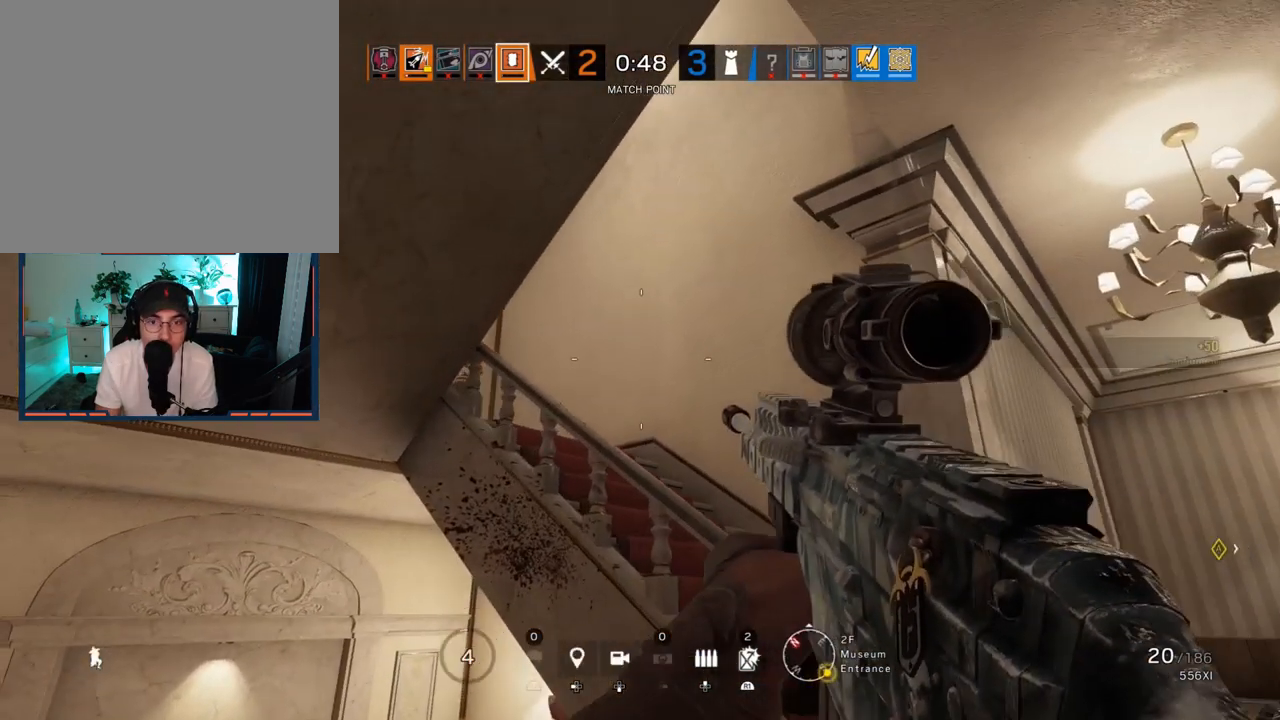
{"buttons": [], "left_stick": "up-left", "right_stick": "center", "events": [[17, "right_stick", "down"], [50, "DPAD_LEFT", "up"], [467, "right_stick", "center"]]}
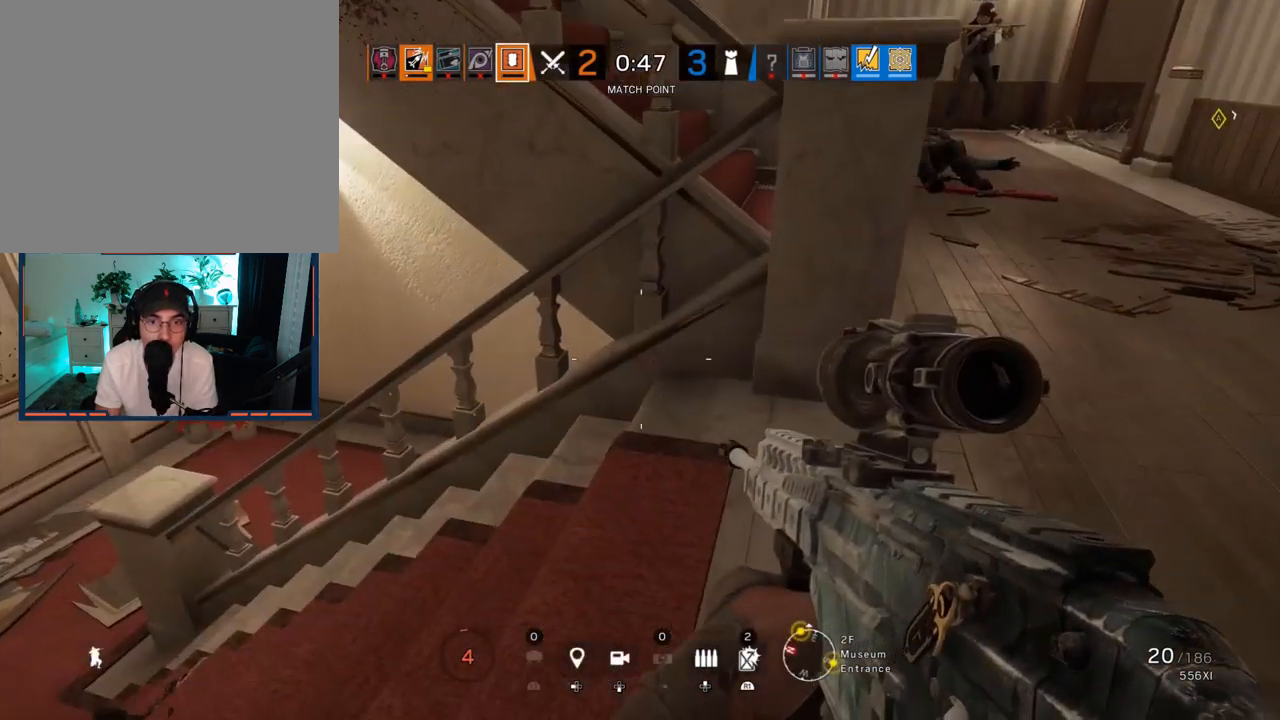
{"buttons": [], "left_stick": "left", "right_stick": "center", "events": [[117, "right_stick", "right"], [217, "right_stick", "up"], [233, "left_stick", "left"], [467, "right_stick", "center"]]}
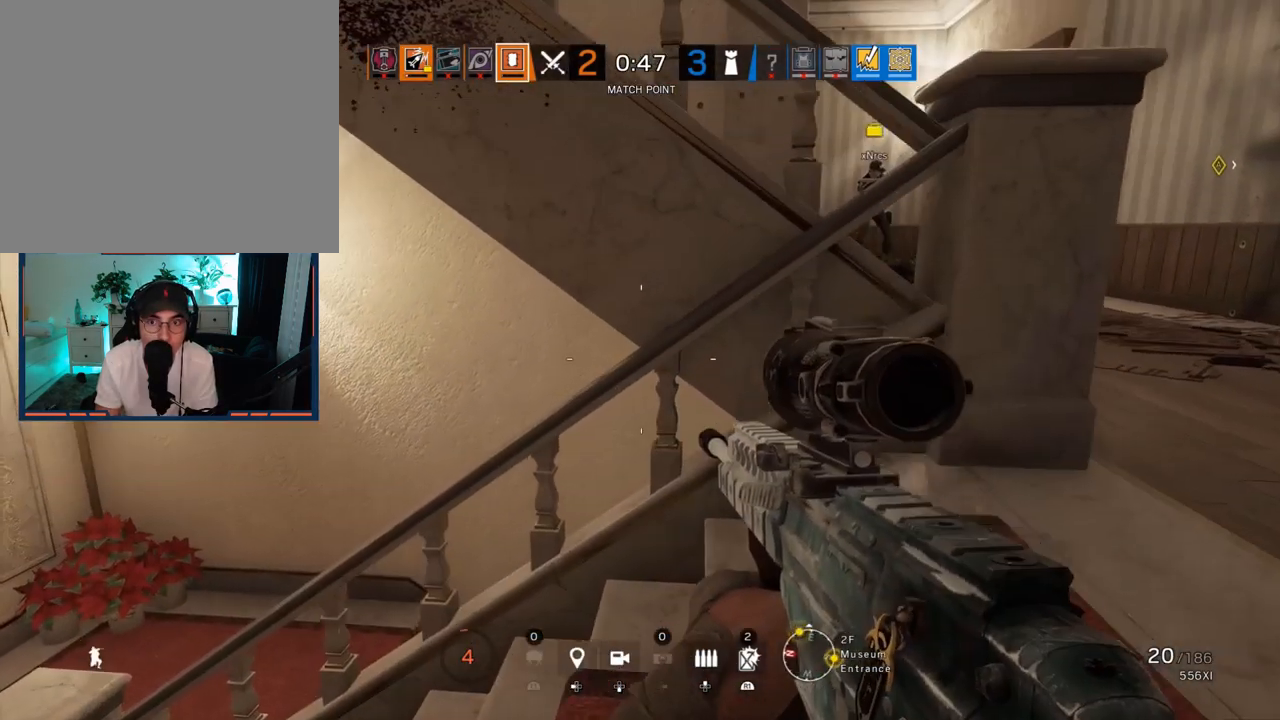
{"buttons": [], "left_stick": "left", "right_stick": "down", "events": [[83, "right_stick", "down"]]}
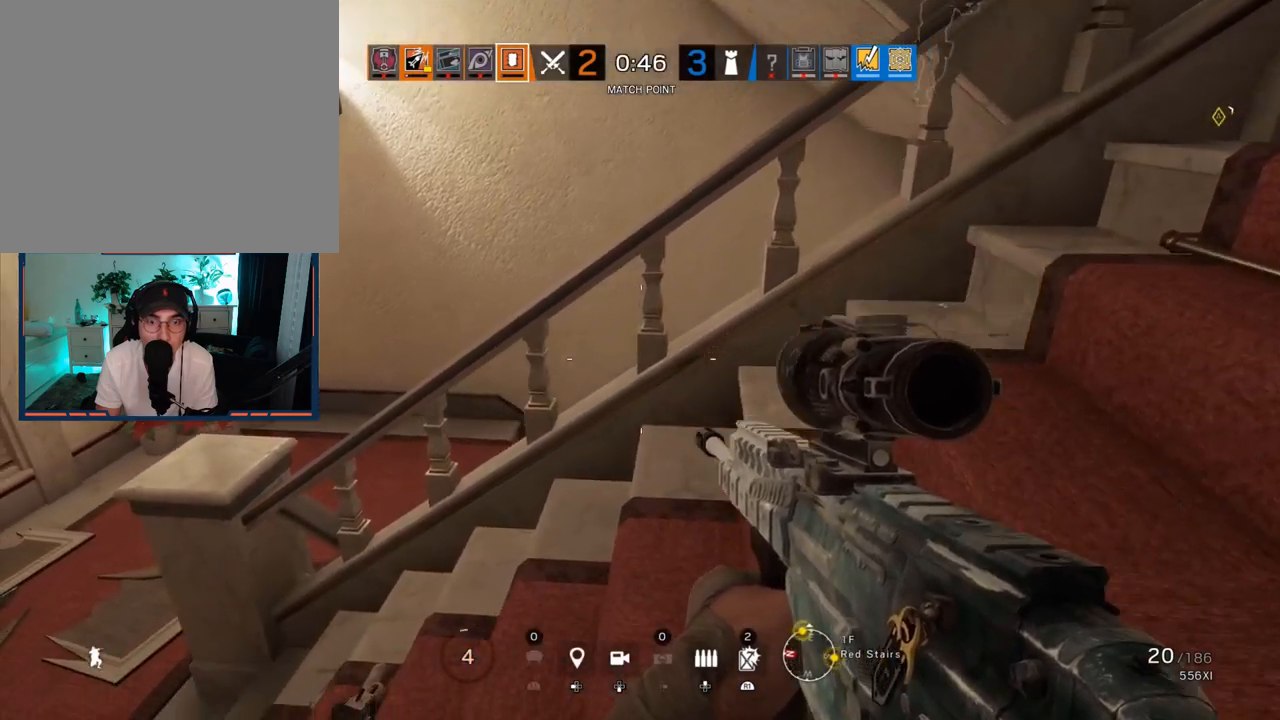
{"buttons": [], "left_stick": "left", "right_stick": "center", "events": [[67, "right_stick", "center"]]}
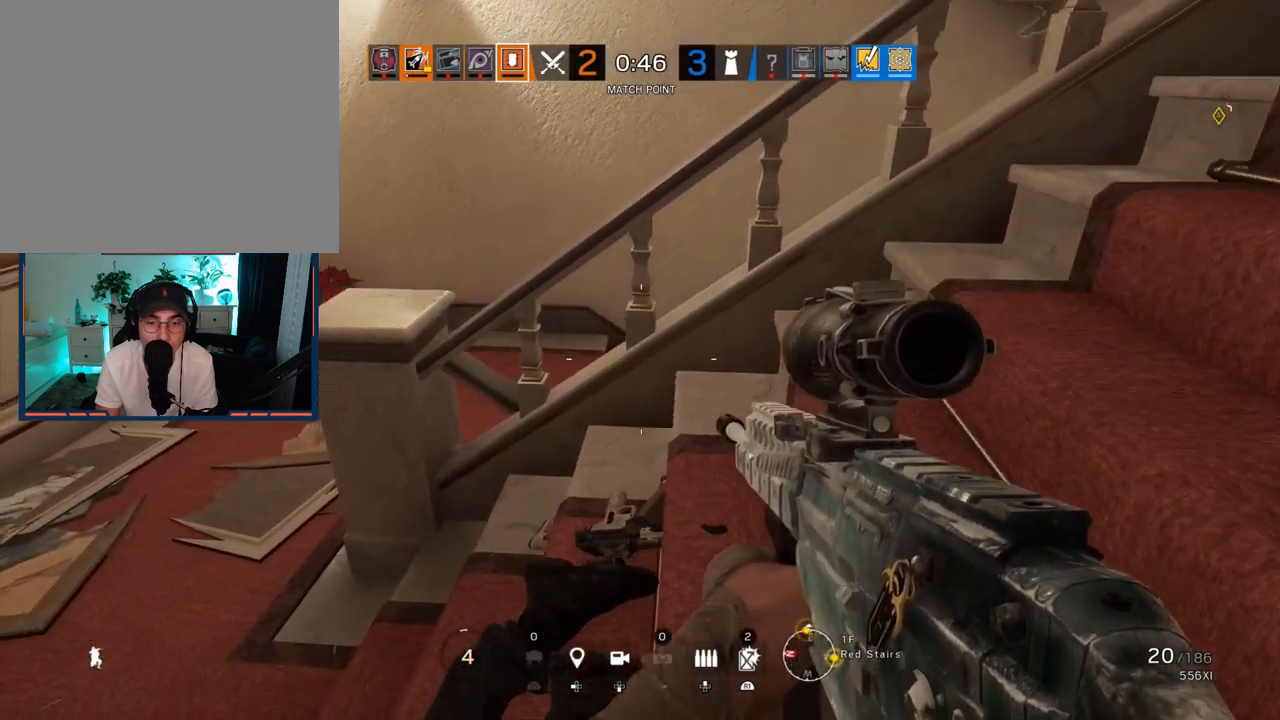
{"buttons": [], "left_stick": "down-left", "right_stick": "center", "events": [[167, "right_stick", "up-right"], [267, "left_stick", "down-left"], [467, "right_stick", "center"]]}
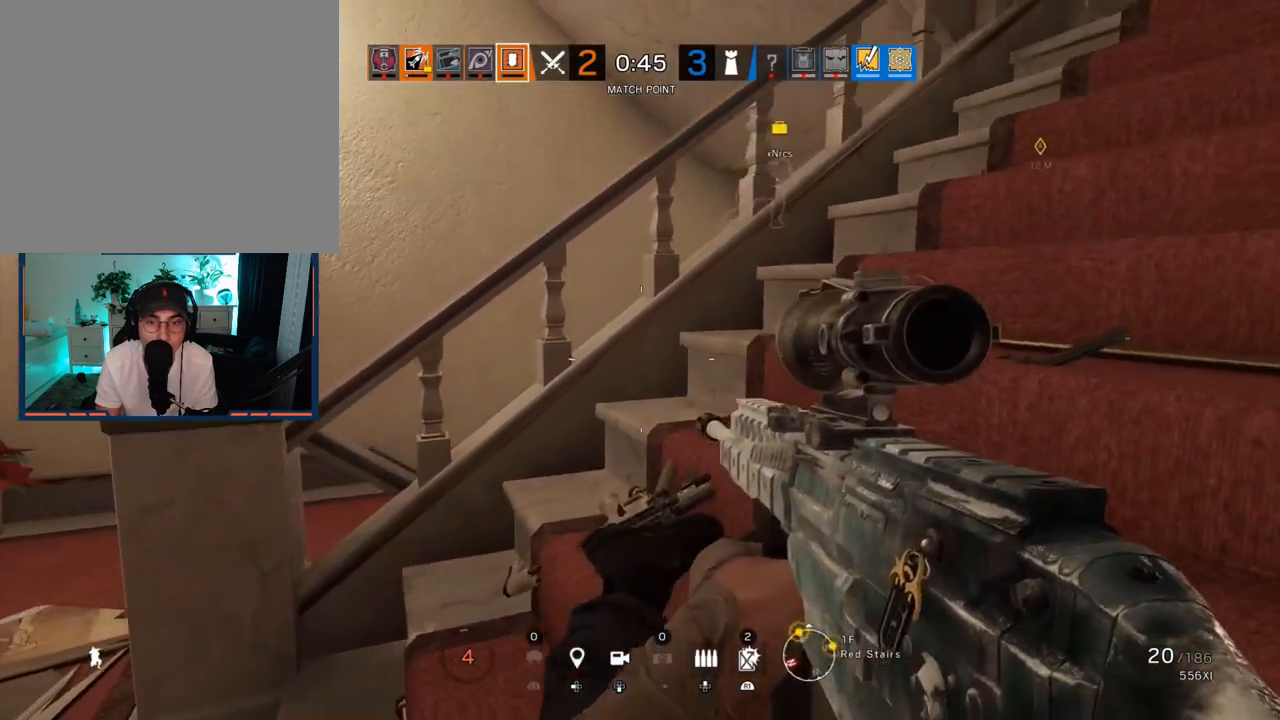
{"buttons": [], "left_stick": "left", "right_stick": "center", "events": [[500, "left_stick", "left"]]}
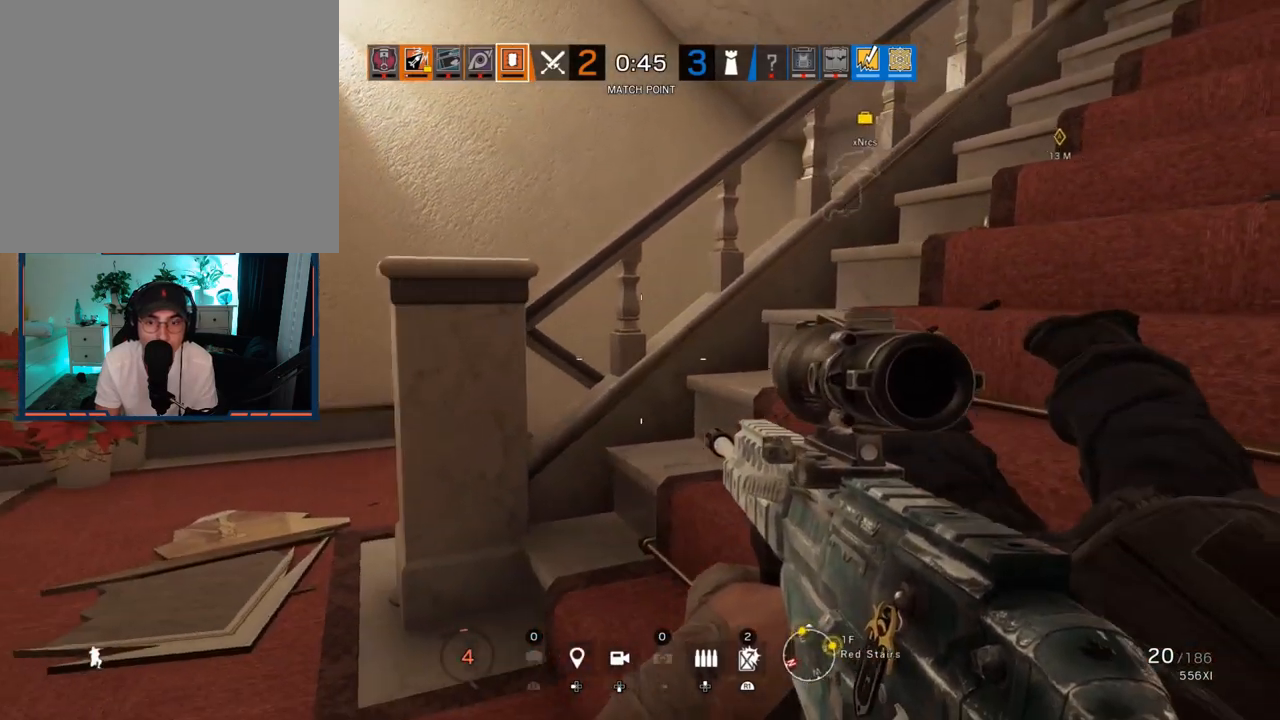
{"buttons": ["L1"], "left_stick": "left", "right_stick": "down-right", "events": [[83, "L1", "down"], [150, "L3", "down"], [233, "right_stick", "right"], [283, "L3", "up"], [417, "right_stick", "down-right"]]}
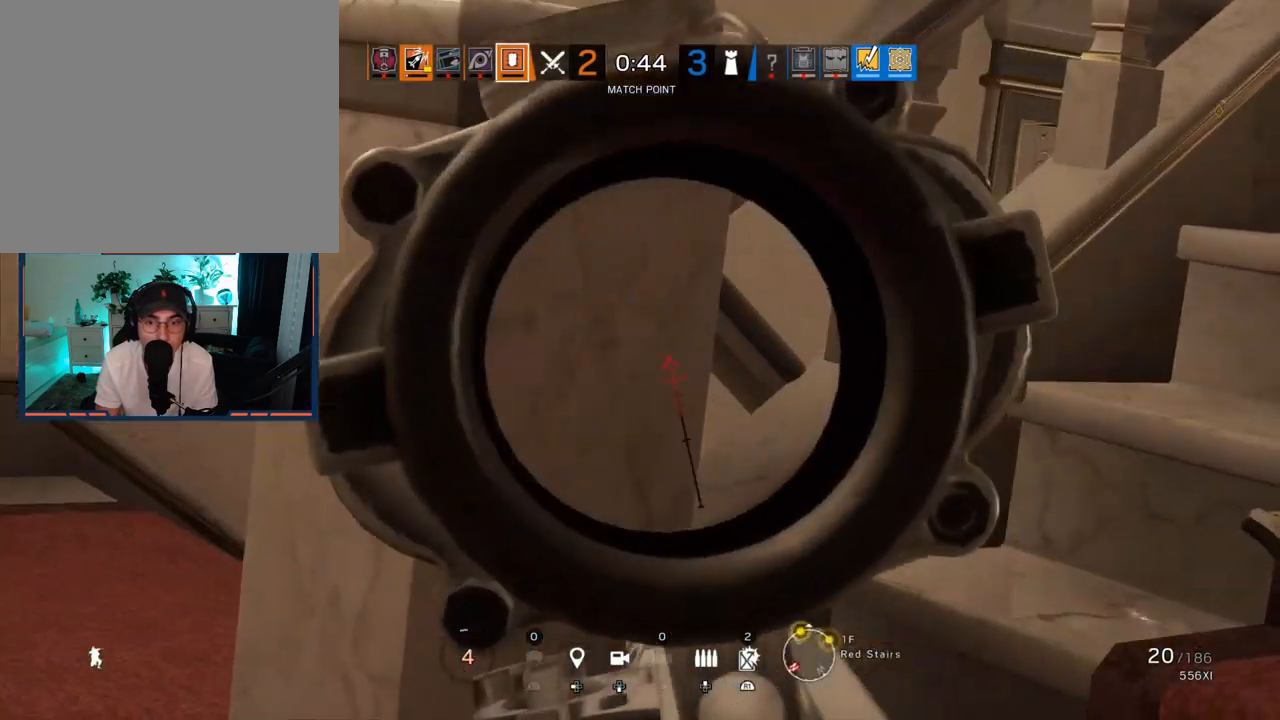
{"buttons": ["L1"], "left_stick": "left", "right_stick": "down-right", "events": []}
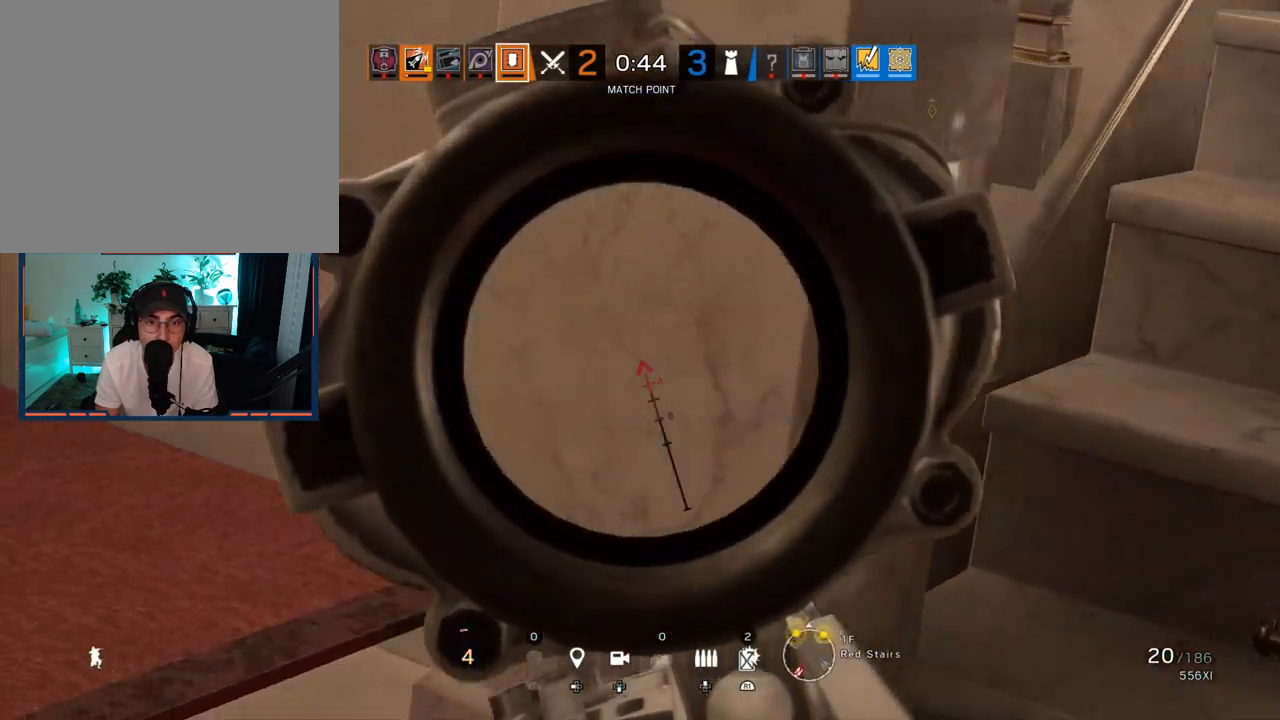
{"buttons": ["L1"], "left_stick": "center", "right_stick": "down", "events": [[167, "right_stick", "center"], [233, "left_stick", "center"], [317, "right_stick", "down-right"], [433, "right_stick", "down"]]}
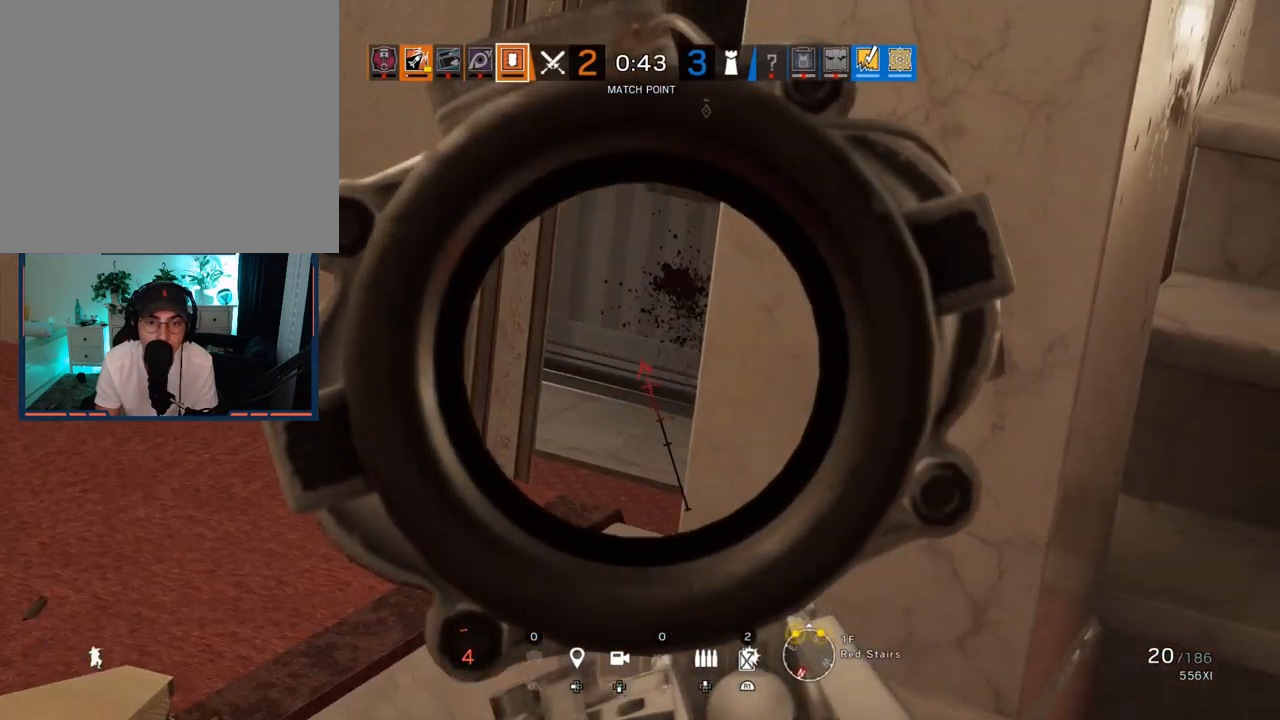
{"buttons": ["L1"], "left_stick": "center", "right_stick": "center", "events": [[33, "right_stick", "center"], [100, "right_stick", "left"], [350, "right_stick", "center"]]}
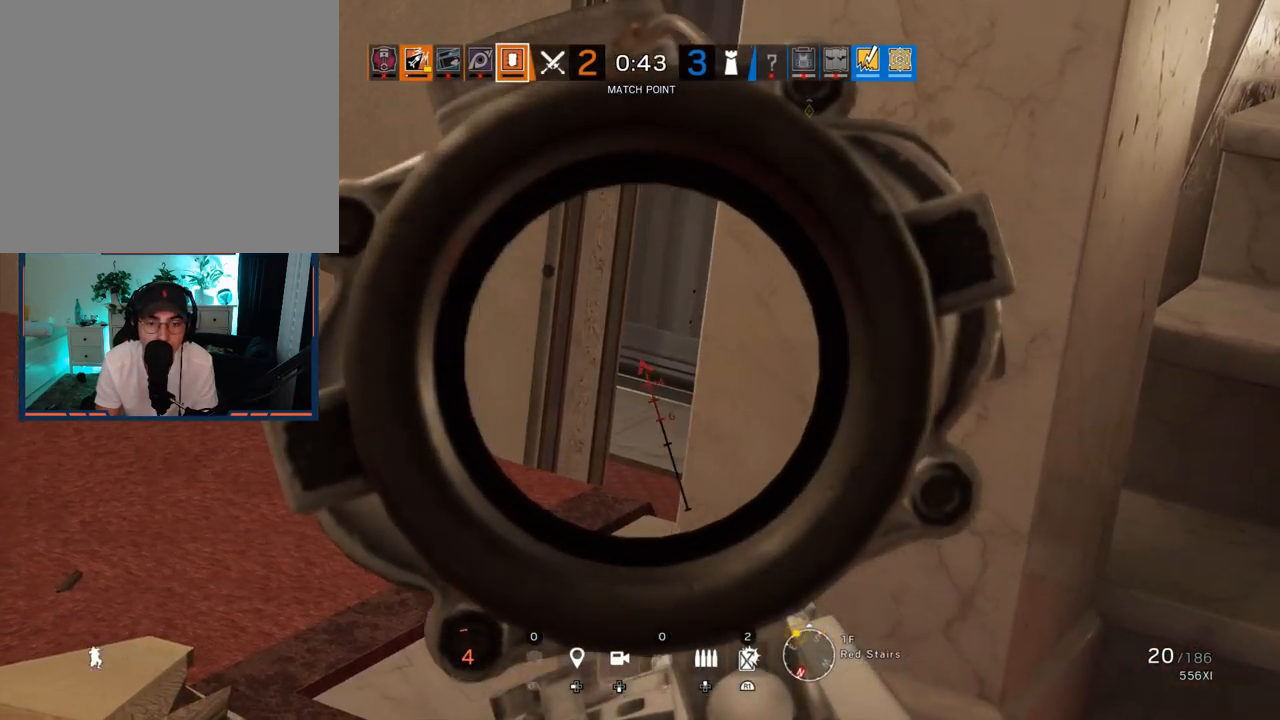
{"buttons": ["L1"], "left_stick": "up-right", "right_stick": "up-right", "events": [[483, "left_stick", "up-right"], [483, "right_stick", "up-right"]]}
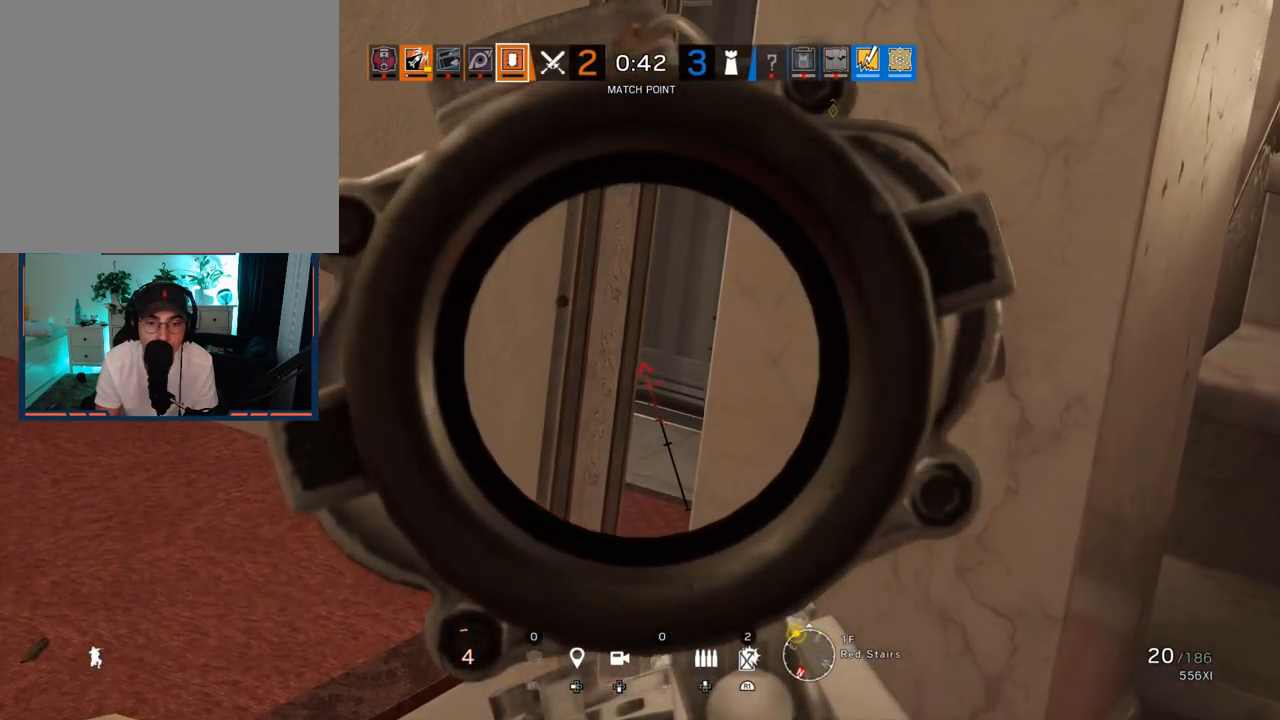
{"buttons": [], "left_stick": "up", "right_stick": "center", "events": [[33, "L1", "up"], [83, "L3", "down"], [167, "right_stick", "up-left"], [217, "L3", "up"], [233, "right_stick", "center"], [267, "L3", "down"], [283, "left_stick", "up"], [400, "L3", "up"]]}
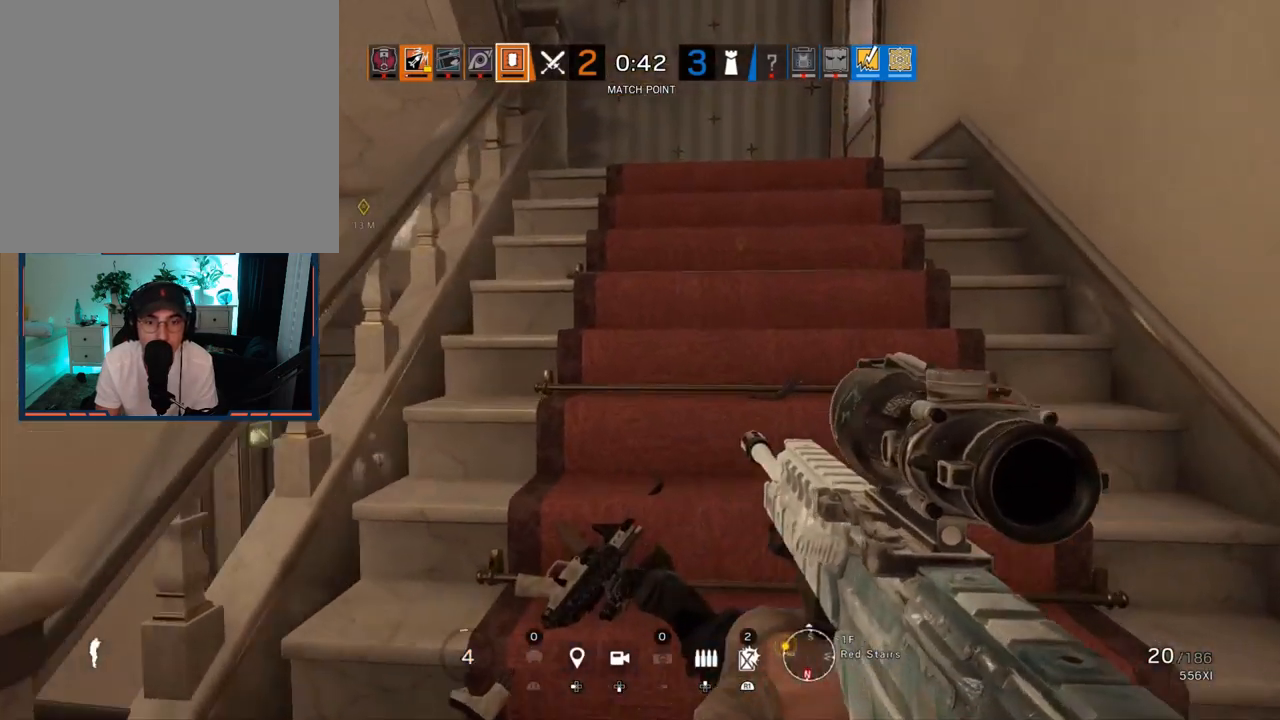
{"buttons": ["L1"], "left_stick": "up-right", "right_stick": "up-left", "events": [[17, "left_stick", "up-right"], [50, "right_stick", "up-left"], [183, "right_stick", "center"], [433, "L1", "down"], [483, "right_stick", "up-left"]]}
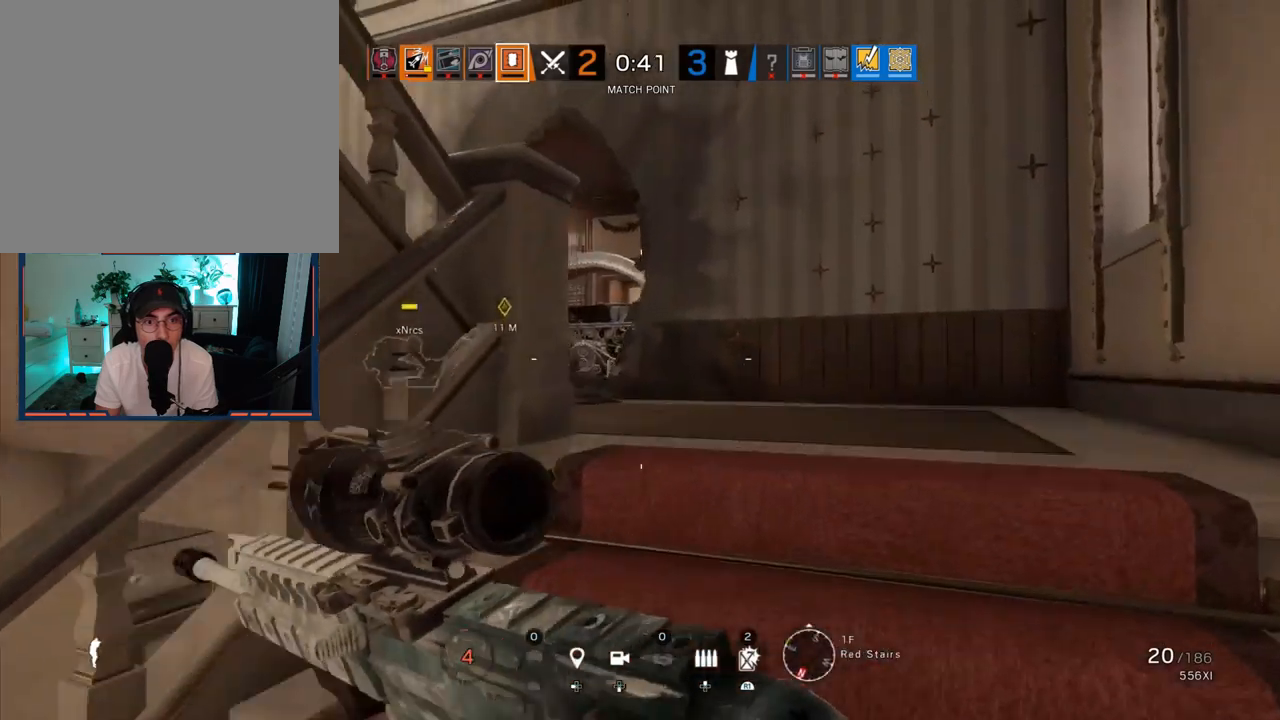
{"buttons": ["L1"], "left_stick": "up-left", "right_stick": "right", "events": [[17, "L3", "down"], [83, "L3", "up"], [83, "right_stick", "center"], [333, "left_stick", "up-left"], [333, "right_stick", "right"]]}
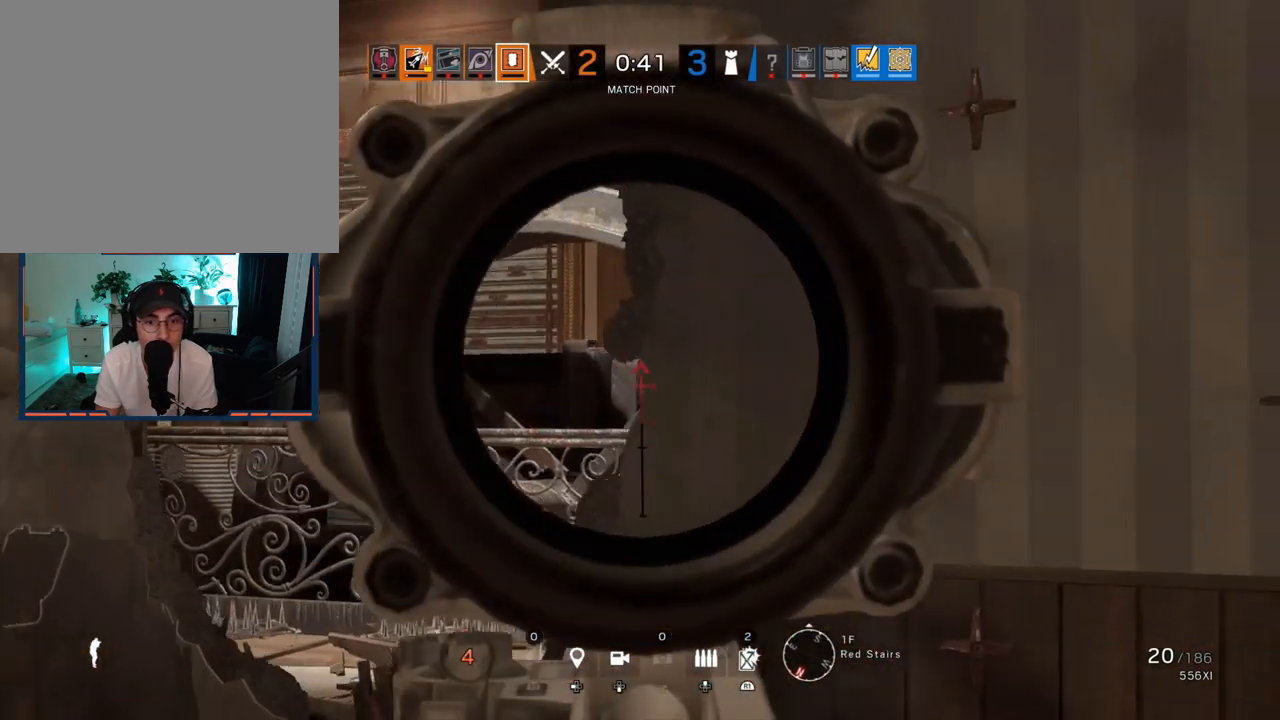
{"buttons": ["L1"], "left_stick": "center", "right_stick": "down-right", "events": [[83, "right_stick", "center"], [133, "L3", "down"], [217, "right_stick", "right"], [233, "L3", "up"], [350, "left_stick", "center"], [383, "right_stick", "down-right"]]}
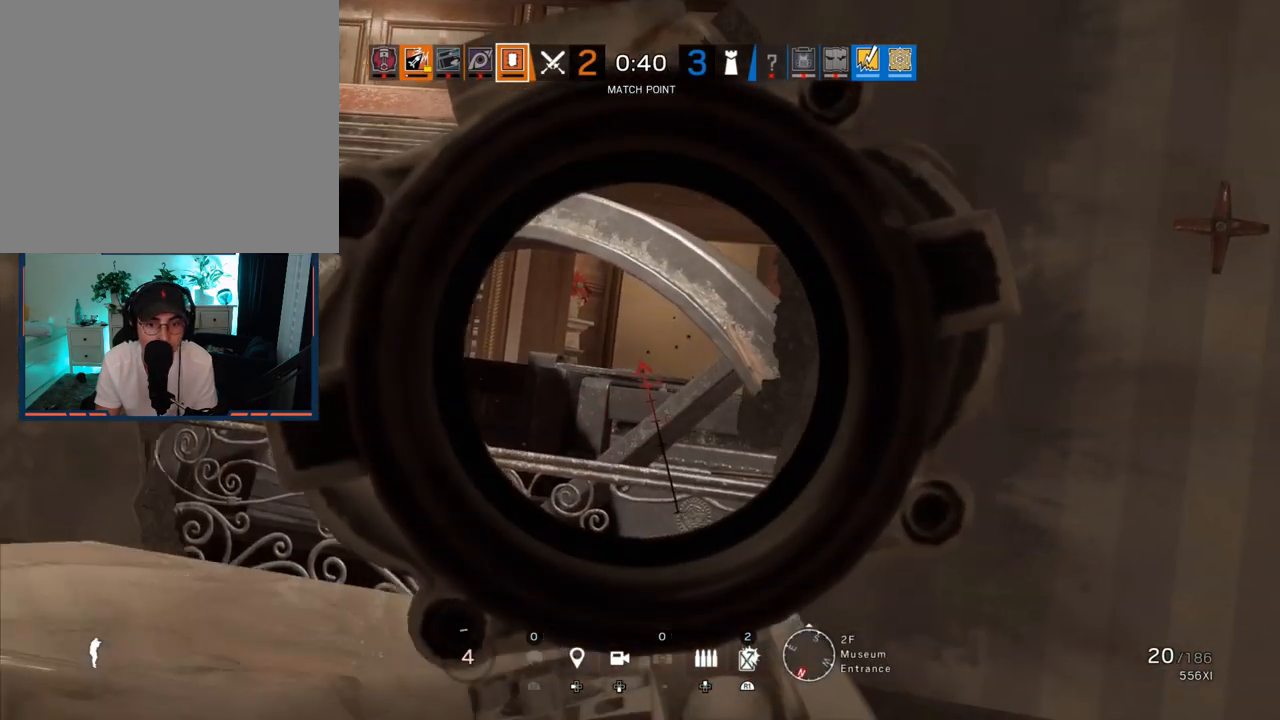
{"buttons": ["L1"], "left_stick": "center", "right_stick": "center", "events": [[33, "right_stick", "center"]]}
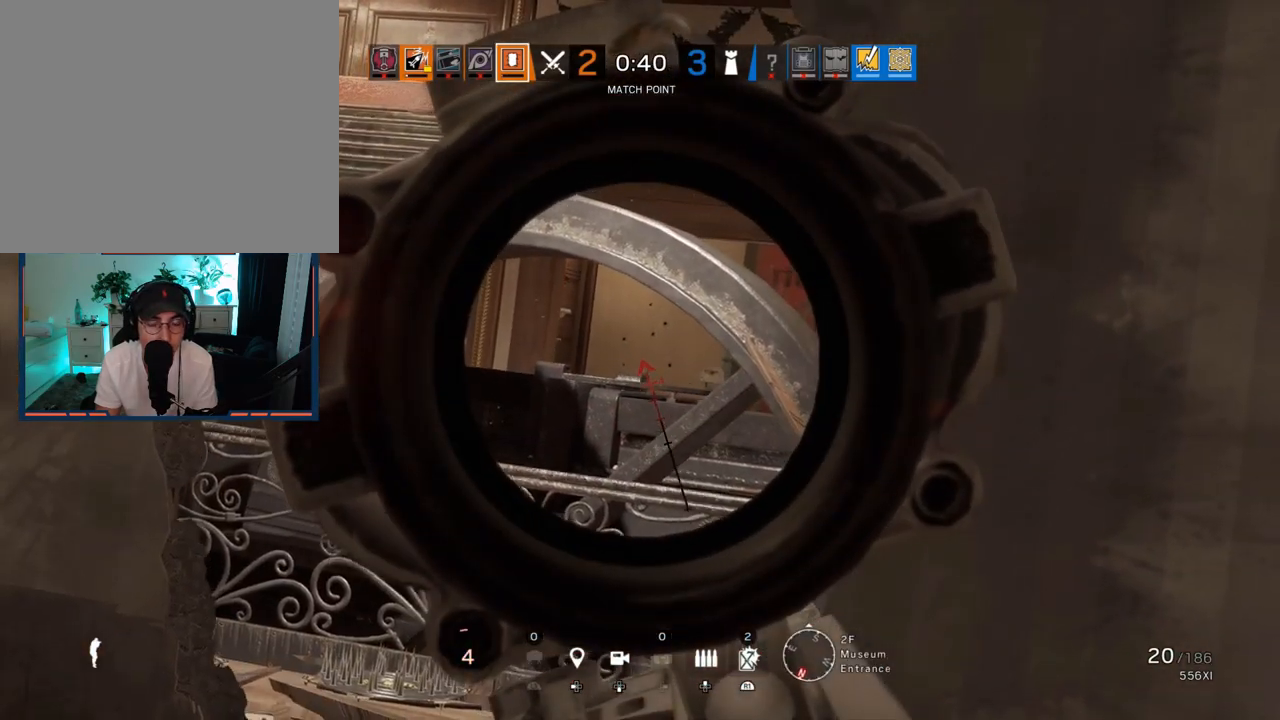
{"buttons": ["L1"], "left_stick": "center", "right_stick": "center", "events": []}
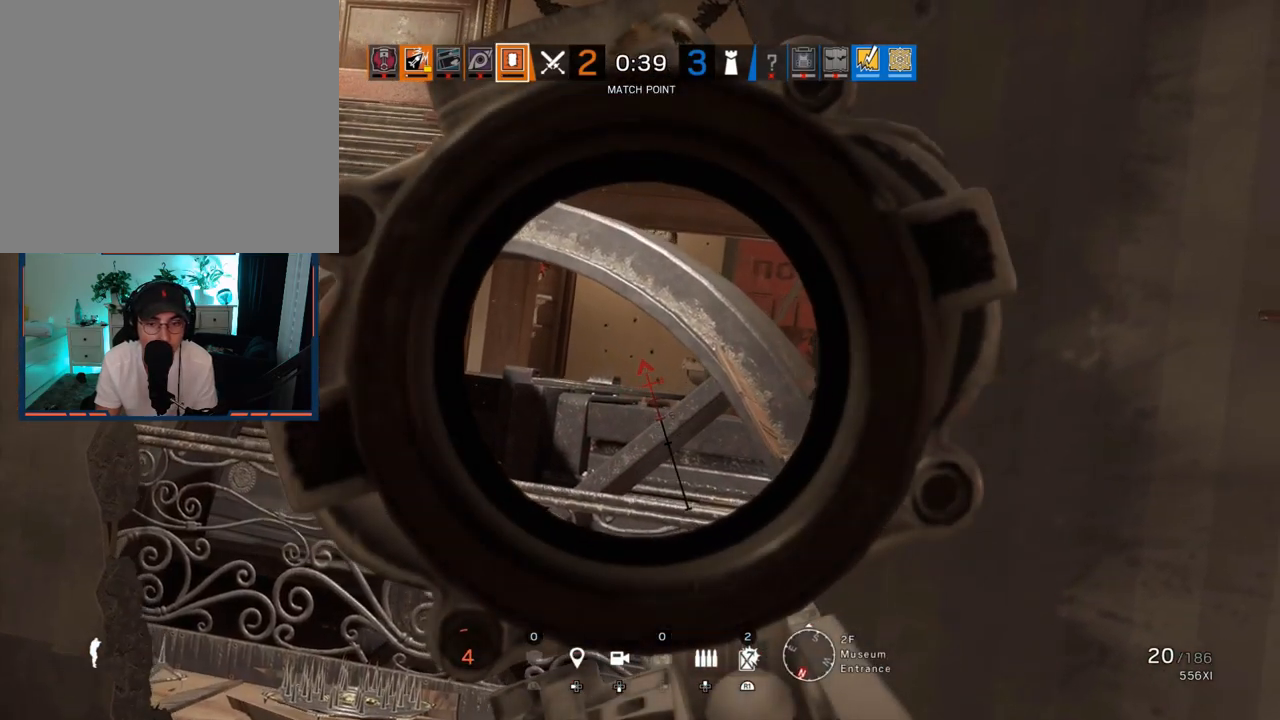
{"buttons": ["L1"], "left_stick": "up", "right_stick": "center", "events": [[233, "left_stick", "up"], [267, "right_stick", "right"], [333, "left_stick", "up-left"], [367, "right_stick", "center"], [450, "left_stick", "up"]]}